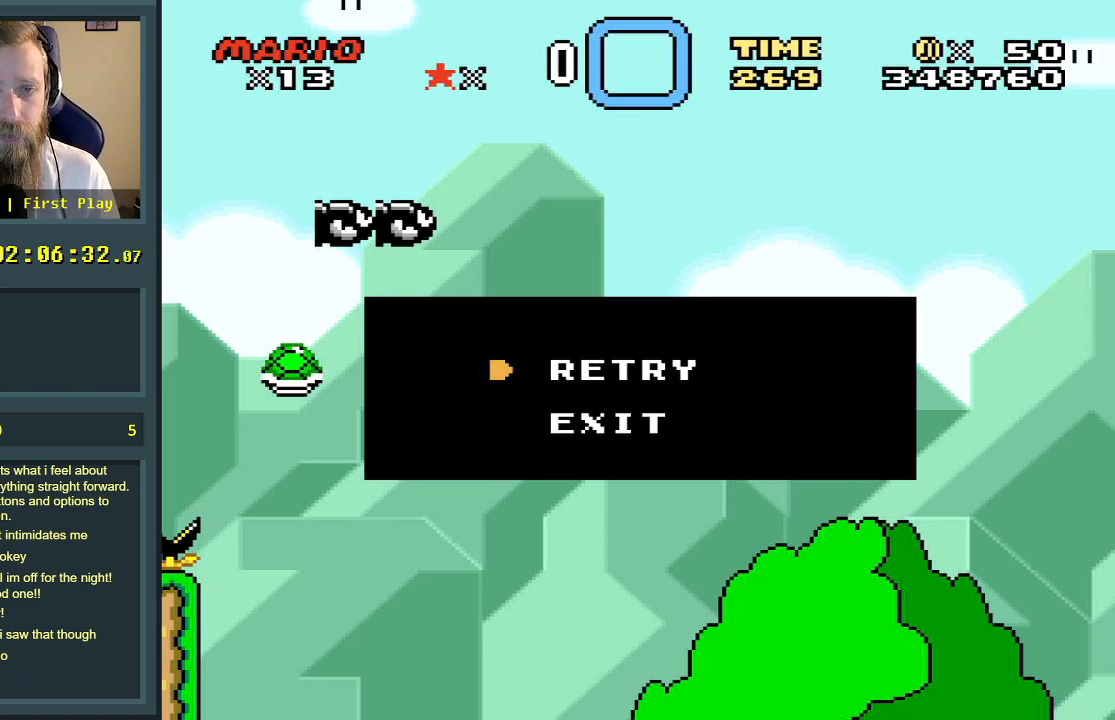
Gameplay with a controller (Nintendo layout); each line is a JSON object with the inputs held at the frame after it (dt_ms = milliseconds from this image to that frame). "events" lists button and stick changes between this image and that frame as [ms after this image, input, new state], when the widget could be followed in between. Not read: L3 R3.
{"dt_ms": 500, "buttons": [], "events": [[117, "A", "down"], [267, "A", "up"]]}
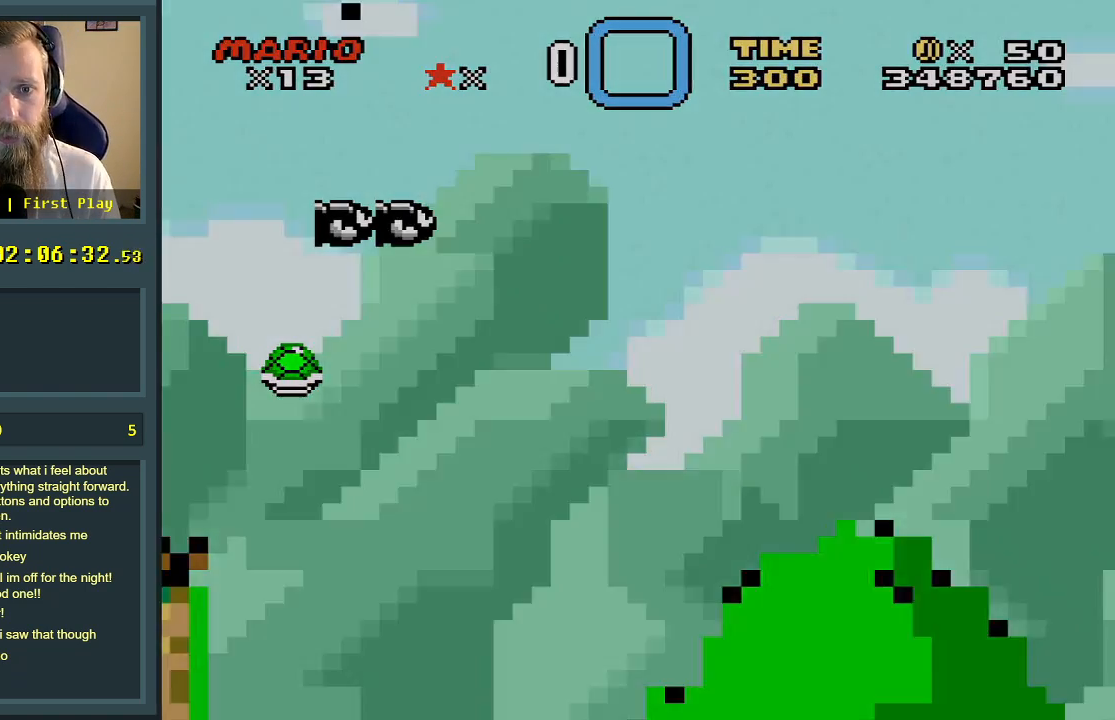
{"dt_ms": 500, "buttons": [], "events": []}
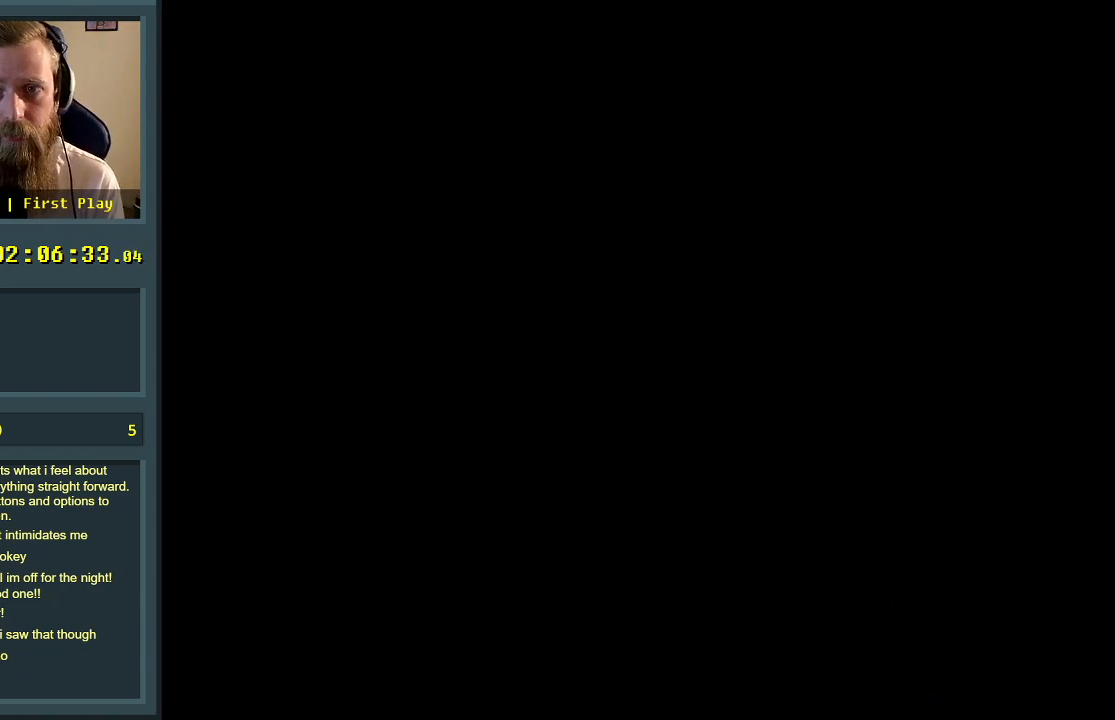
{"dt_ms": 500, "buttons": [], "events": []}
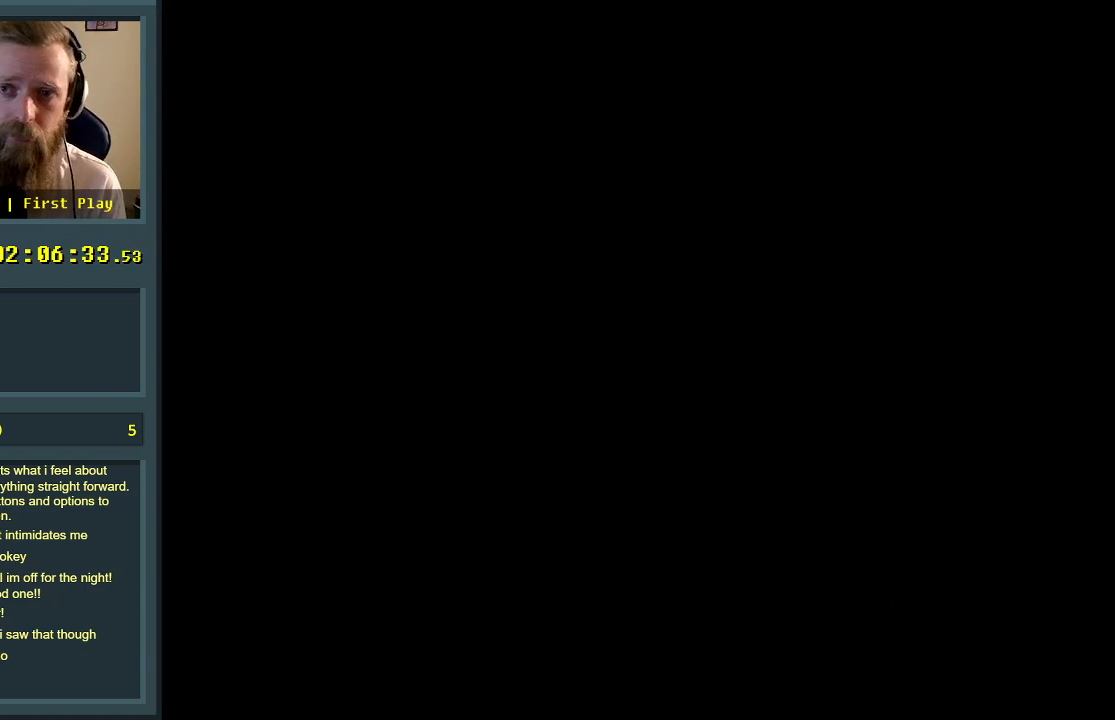
{"dt_ms": 500, "buttons": [], "events": []}
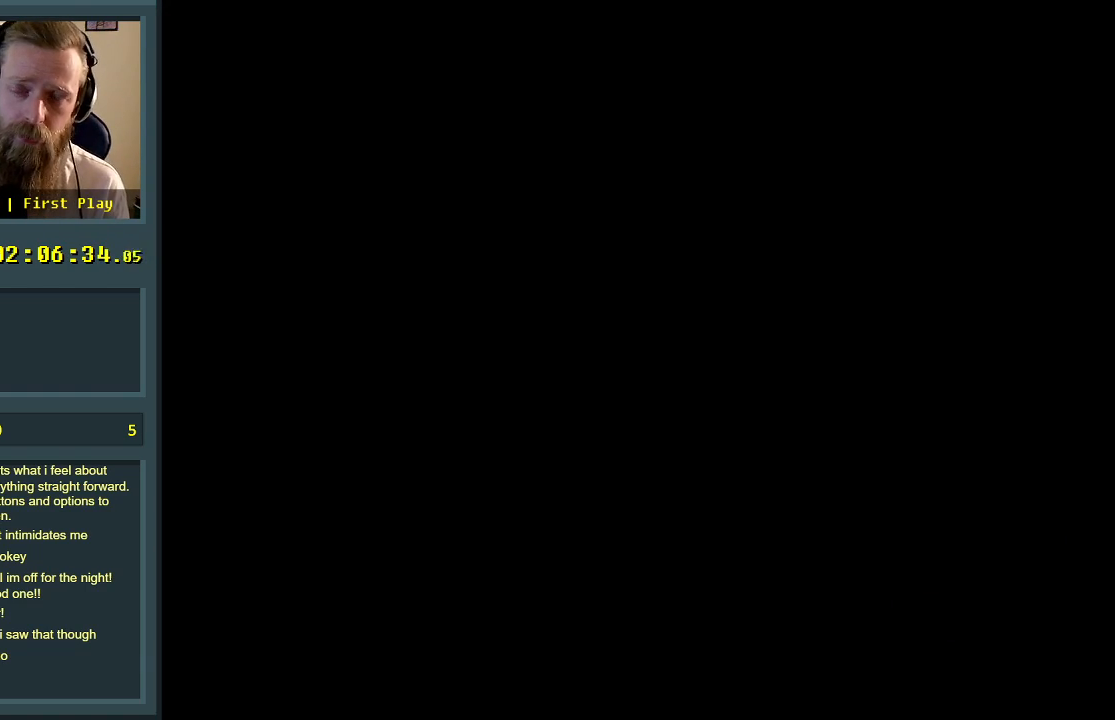
{"dt_ms": 500, "buttons": [], "events": []}
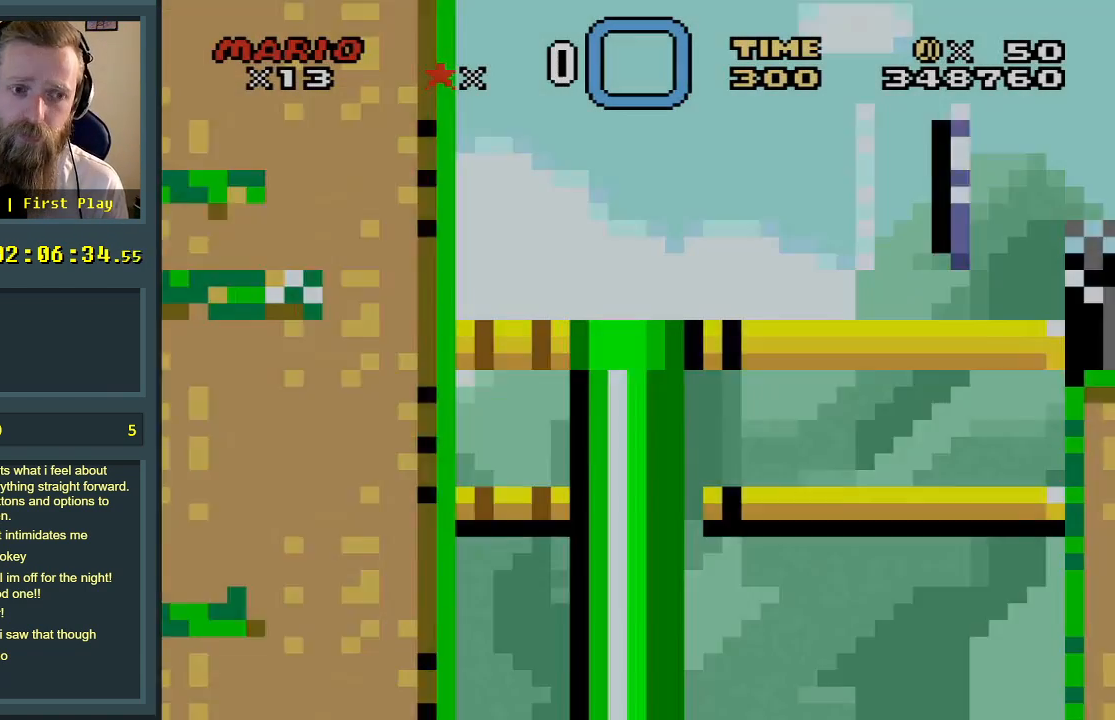
{"dt_ms": 500, "buttons": [], "events": []}
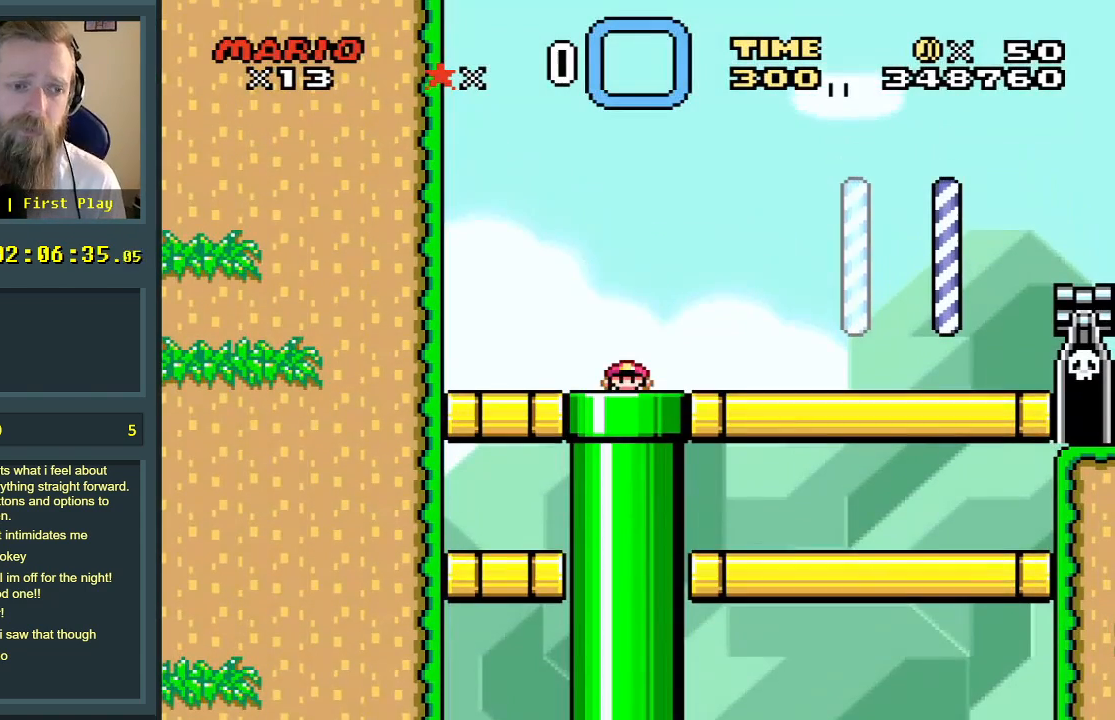
{"dt_ms": 500, "buttons": ["X"], "events": [[450, "X", "down"]]}
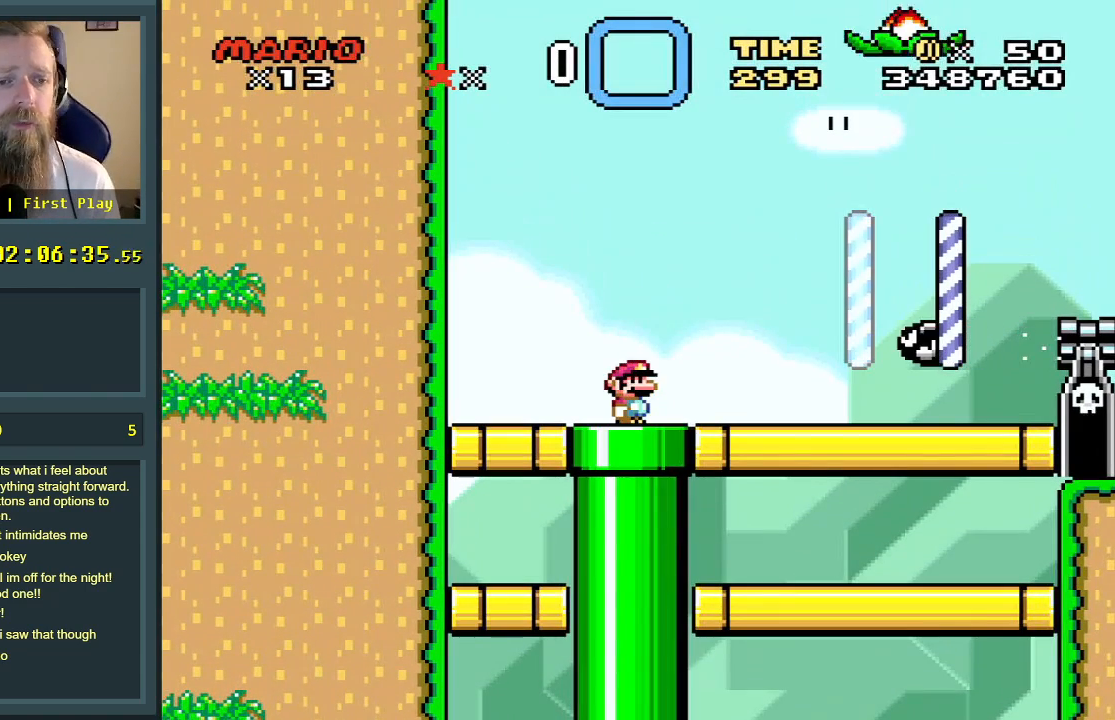
{"dt_ms": 500, "buttons": ["X", "DPAD_RIGHT"], "events": [[67, "DPAD_RIGHT", "down"], [267, "DPAD_RIGHT", "up"], [367, "DPAD_RIGHT", "down"]]}
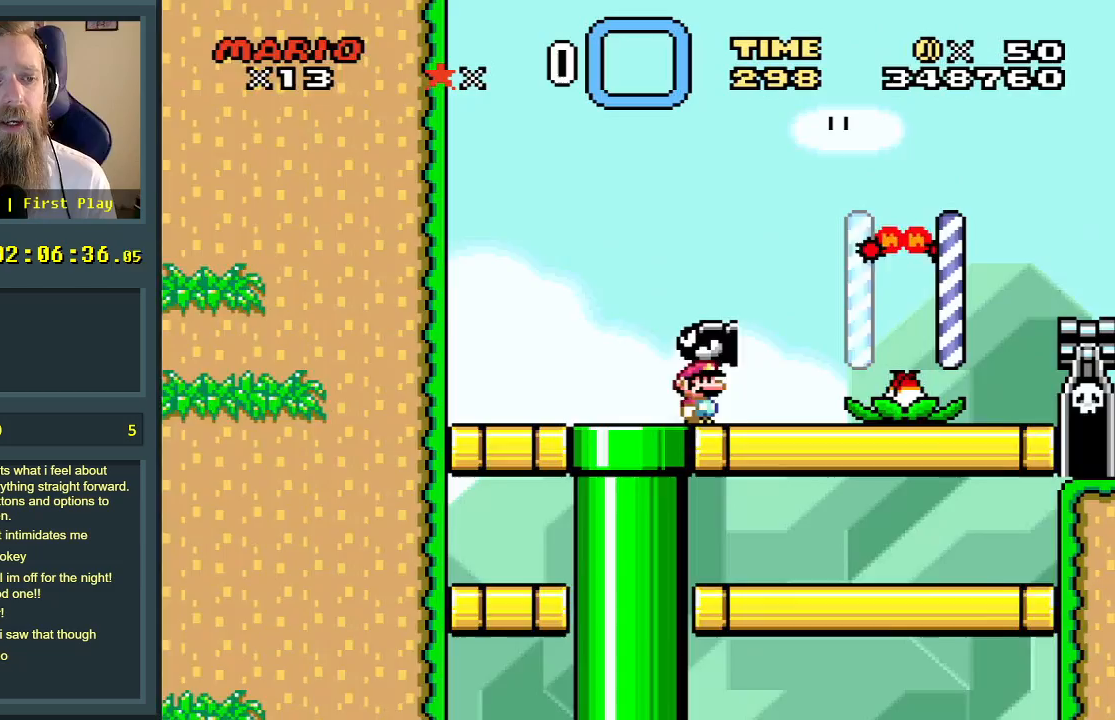
{"dt_ms": 500, "buttons": ["A", "X", "DPAD_RIGHT"], "events": [[283, "A", "down"], [383, "A", "up"], [483, "A", "down"]]}
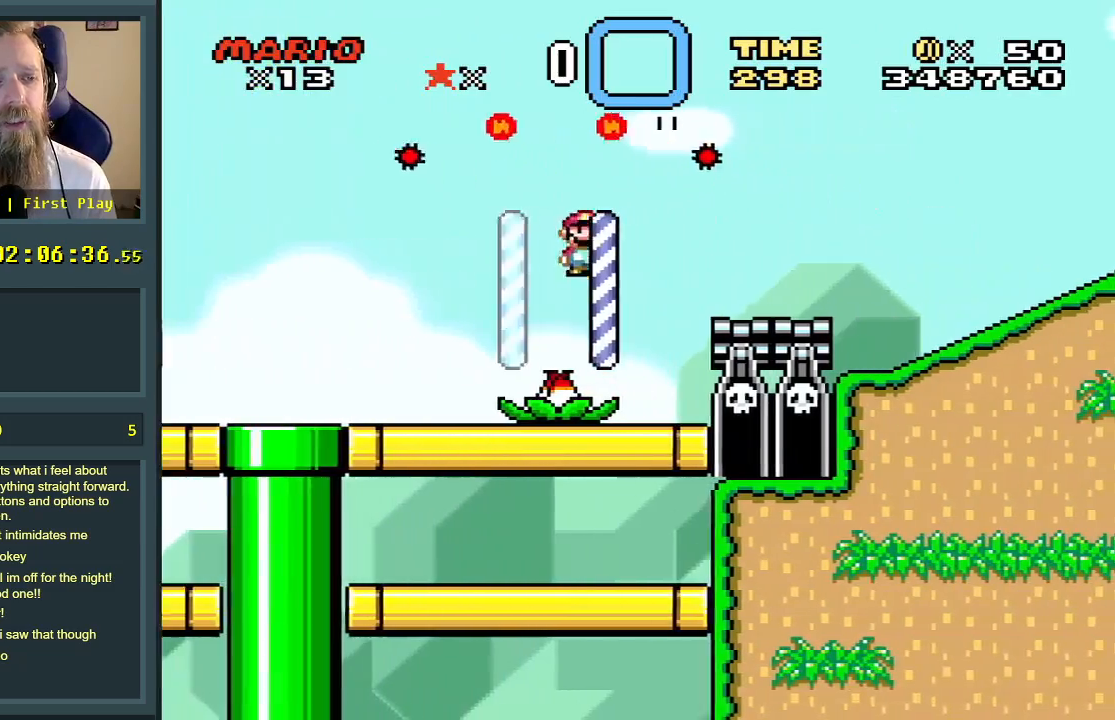
{"dt_ms": 500, "buttons": ["X", "DPAD_RIGHT"], "events": [[283, "A", "up"]]}
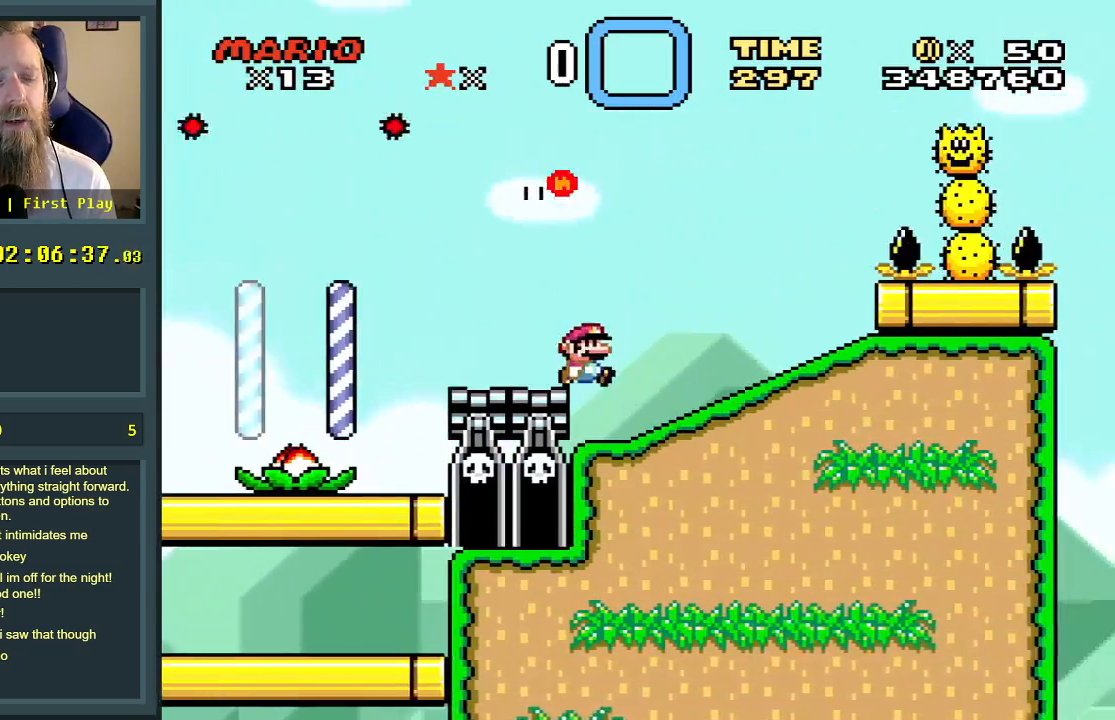
{"dt_ms": 500, "buttons": ["Y", "DPAD_RIGHT"], "events": [[217, "X", "up"], [217, "Y", "down"]]}
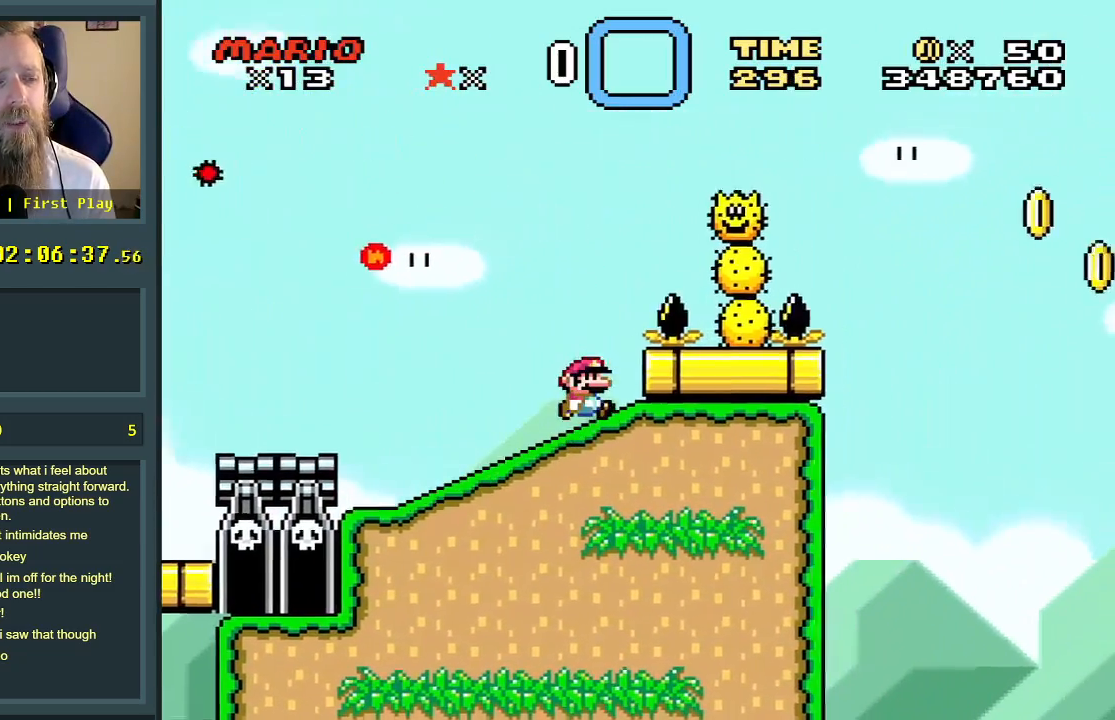
{"dt_ms": 500, "buttons": ["X"], "events": [[50, "DPAD_RIGHT", "up"], [100, "Y", "up"], [233, "X", "down"]]}
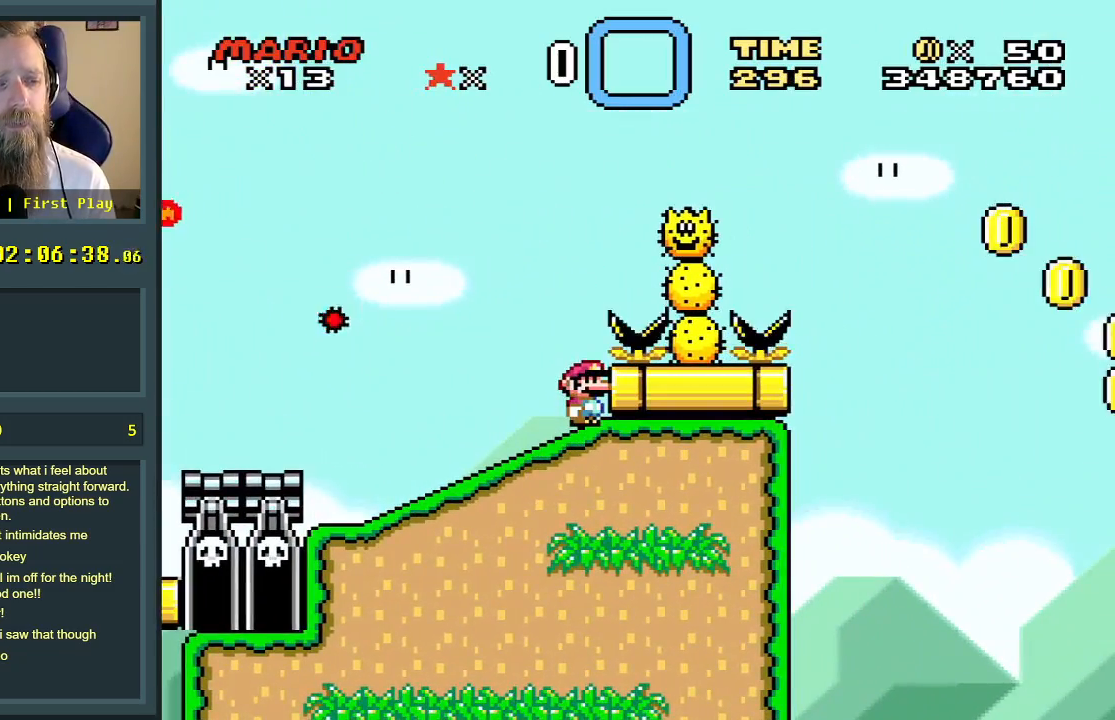
{"dt_ms": 500, "buttons": ["X"], "events": []}
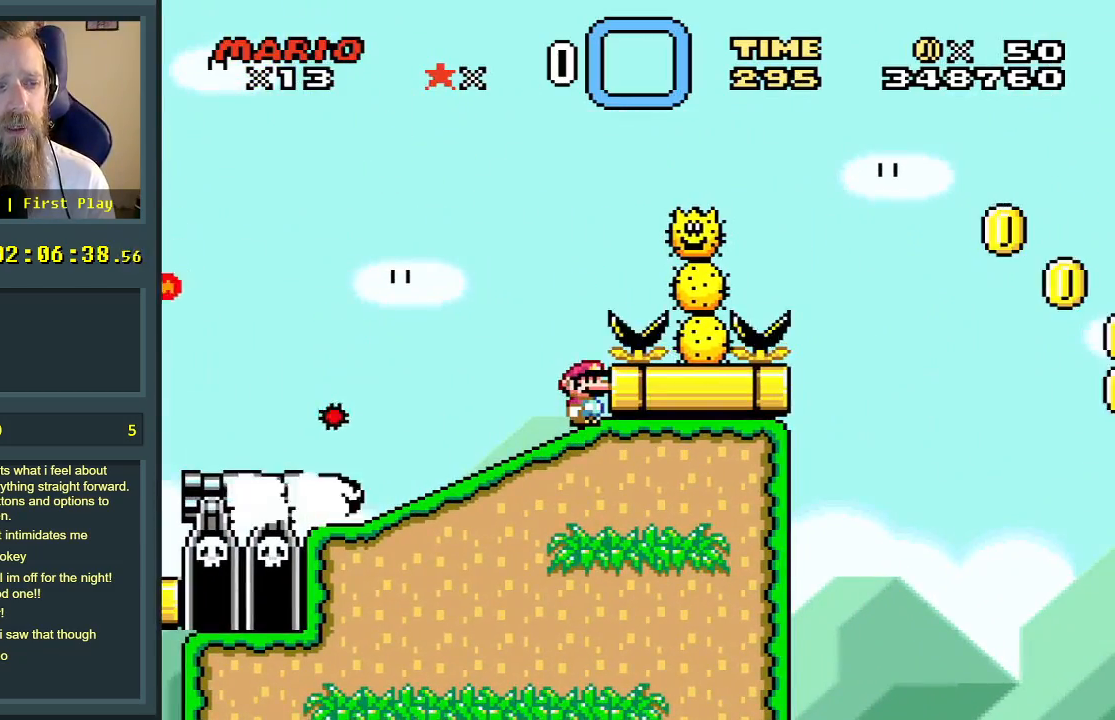
{"dt_ms": 500, "buttons": ["A", "X", "DPAD_RIGHT"], "events": [[150, "A", "down"], [300, "DPAD_RIGHT", "down"]]}
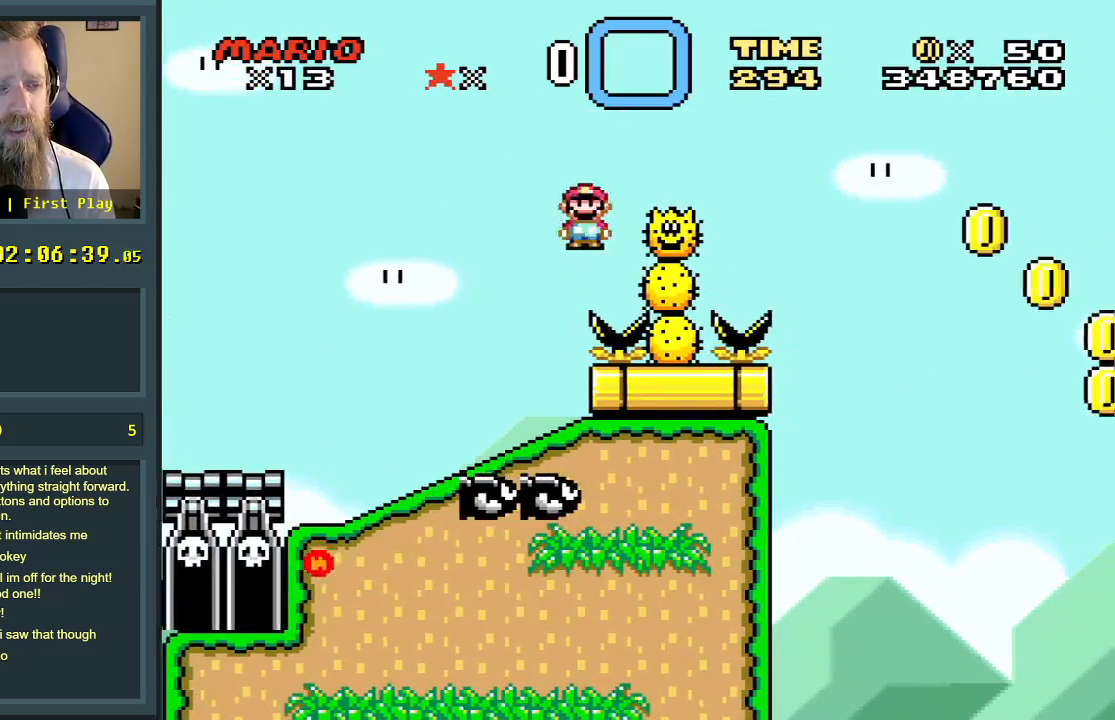
{"dt_ms": 500, "buttons": ["X"], "events": [[383, "DPAD_RIGHT", "up"], [417, "A", "up"]]}
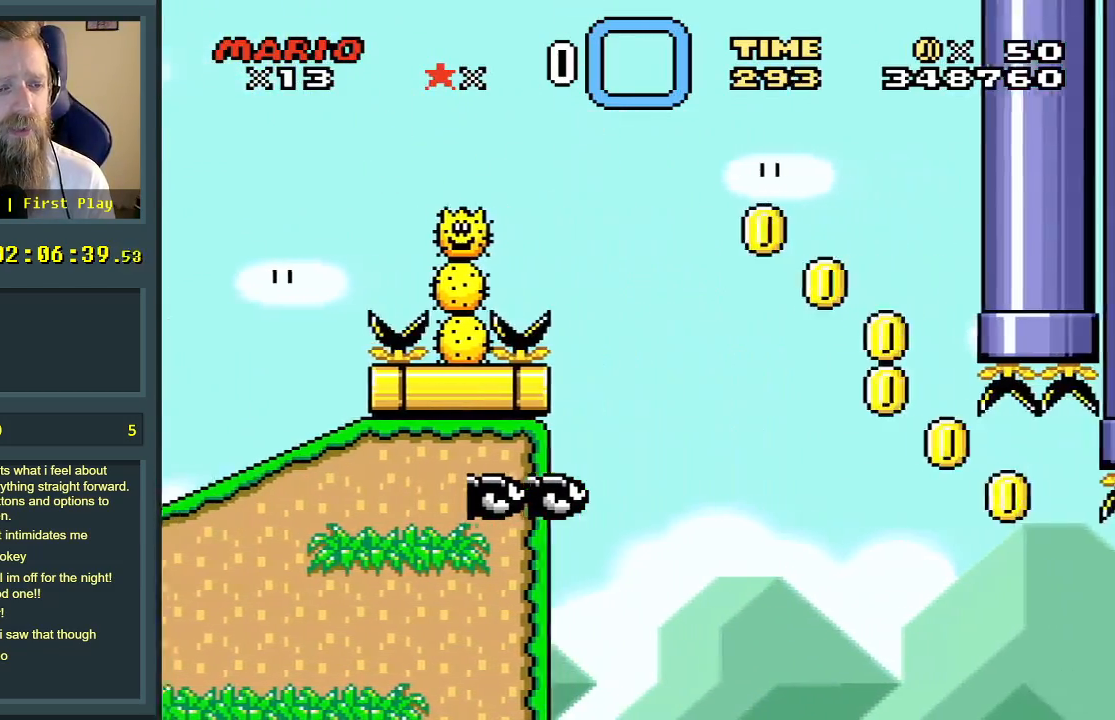
{"dt_ms": 500, "buttons": ["X", "DPAD_RIGHT"], "events": [[483, "DPAD_RIGHT", "down"]]}
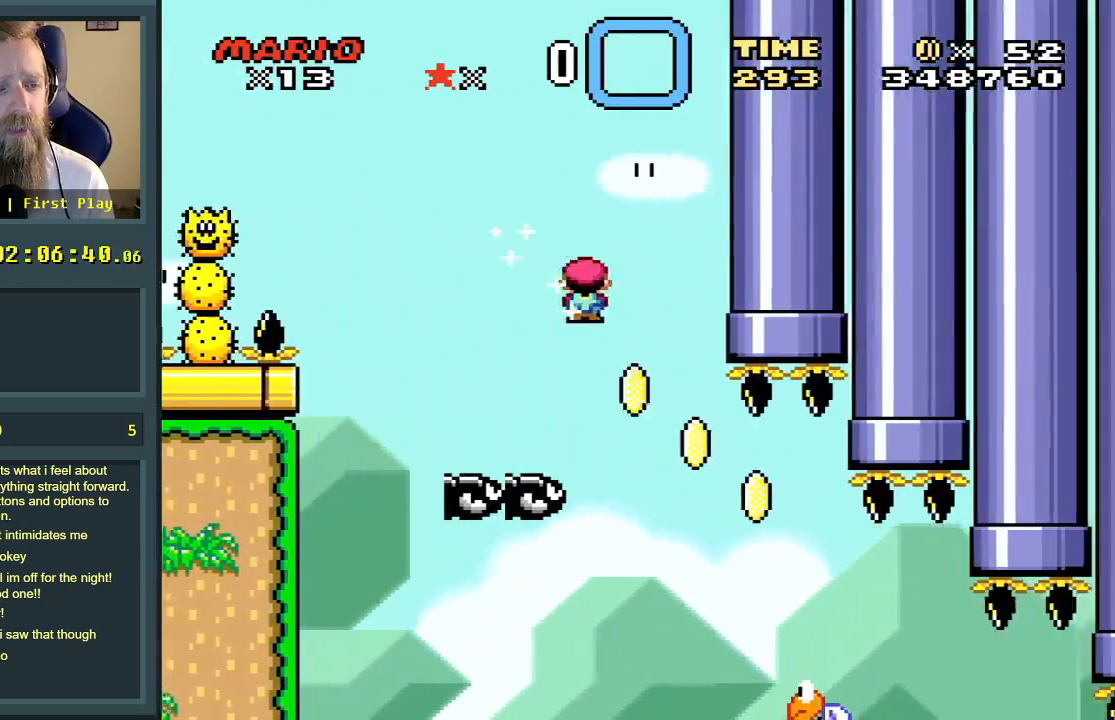
{"dt_ms": 500, "buttons": ["X", "DPAD_RIGHT"], "events": []}
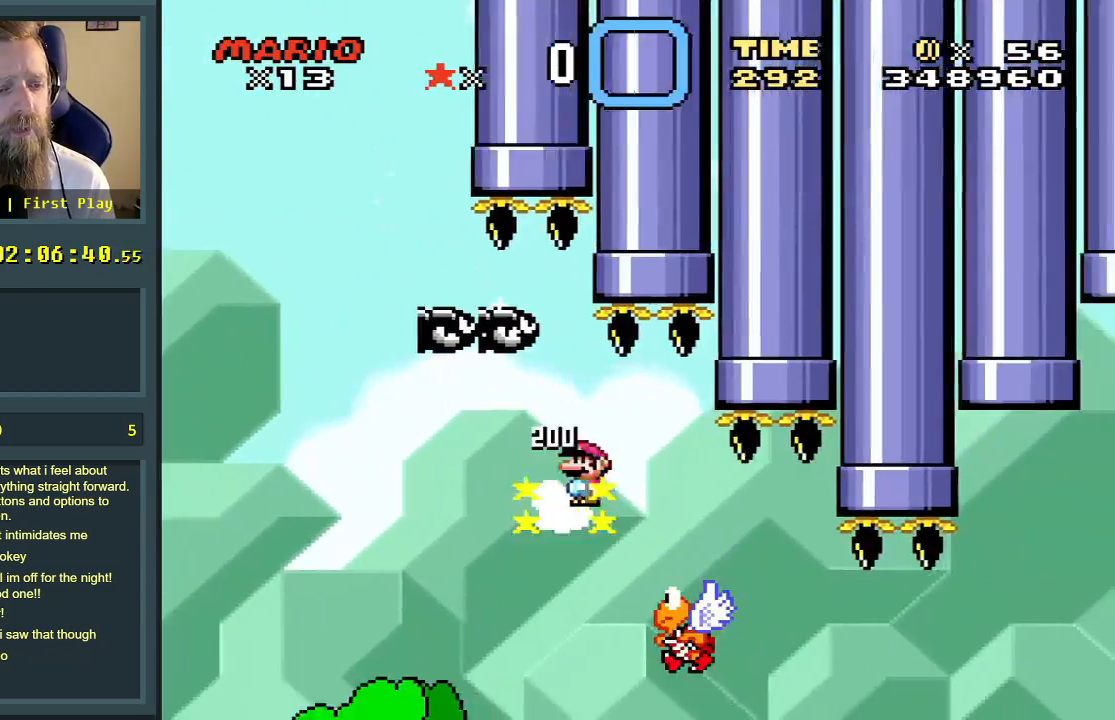
{"dt_ms": 500, "buttons": ["Y", "DPAD_RIGHT"], "events": [[33, "X", "up"], [33, "Y", "down"]]}
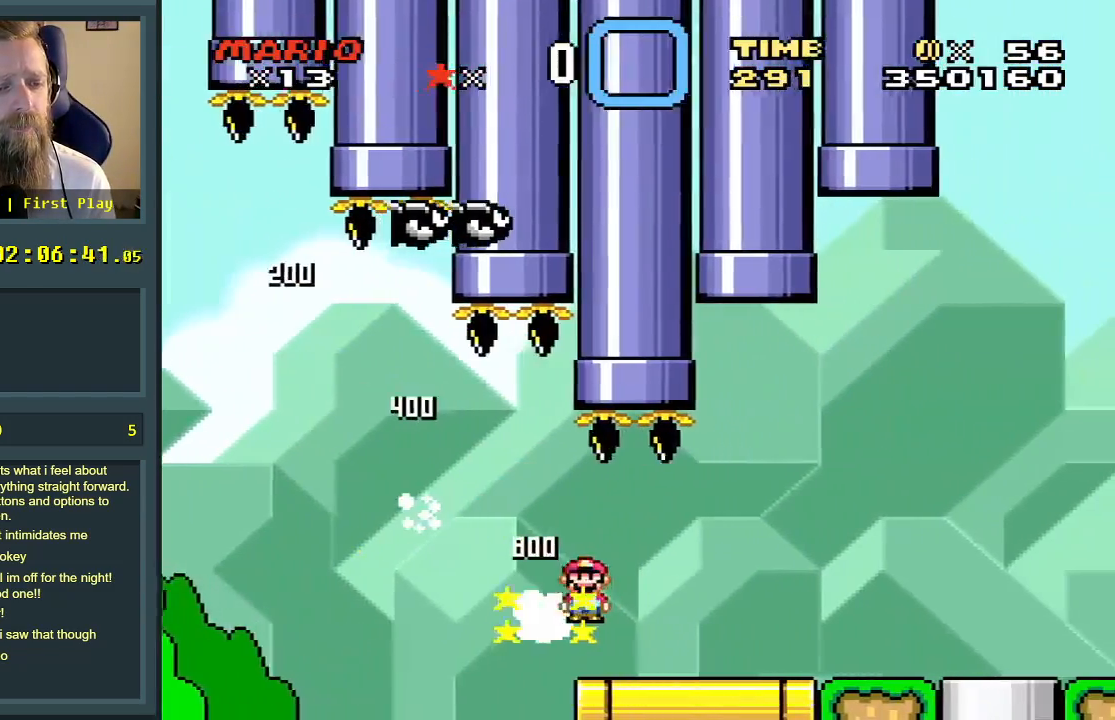
{"dt_ms": 500, "buttons": ["Y", "DPAD_RIGHT"], "events": []}
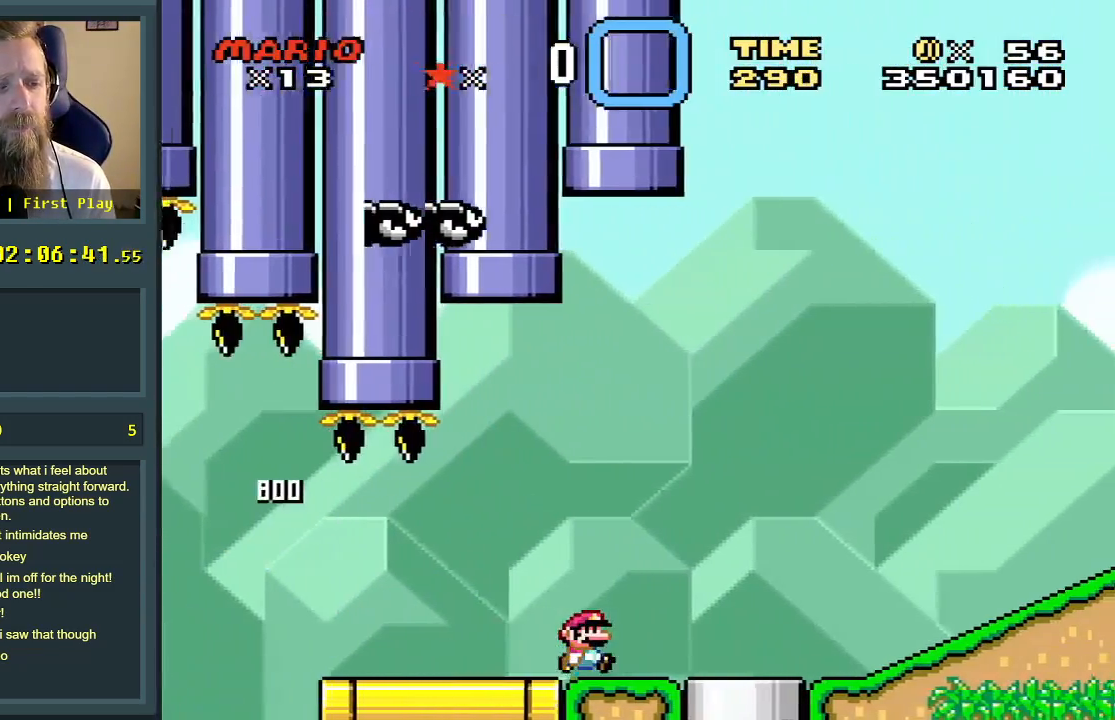
{"dt_ms": 500, "buttons": ["Y", "DPAD_RIGHT"], "events": []}
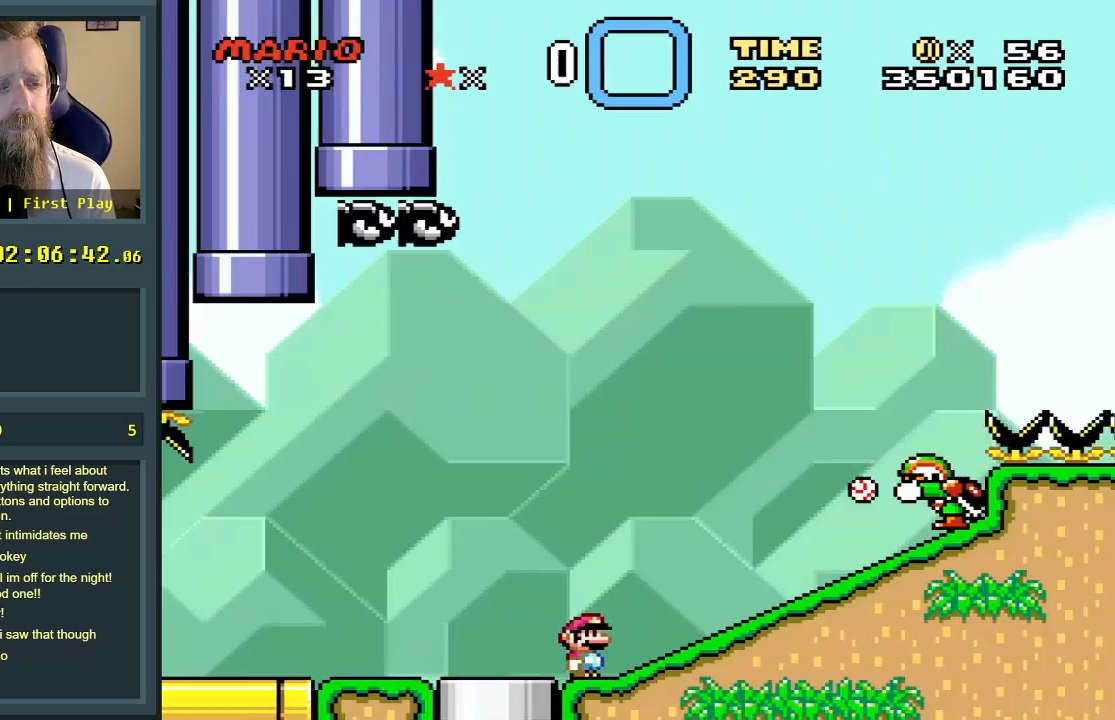
{"dt_ms": 500, "buttons": ["Y", "DPAD_RIGHT"], "events": [[250, "B", "down"], [300, "DPAD_UP", "down"], [333, "DPAD_RIGHT", "up"], [350, "DPAD_LEFT", "down"], [350, "DPAD_UP", "up"], [467, "DPAD_LEFT", "up"], [500, "B", "up"], [500, "DPAD_RIGHT", "down"]]}
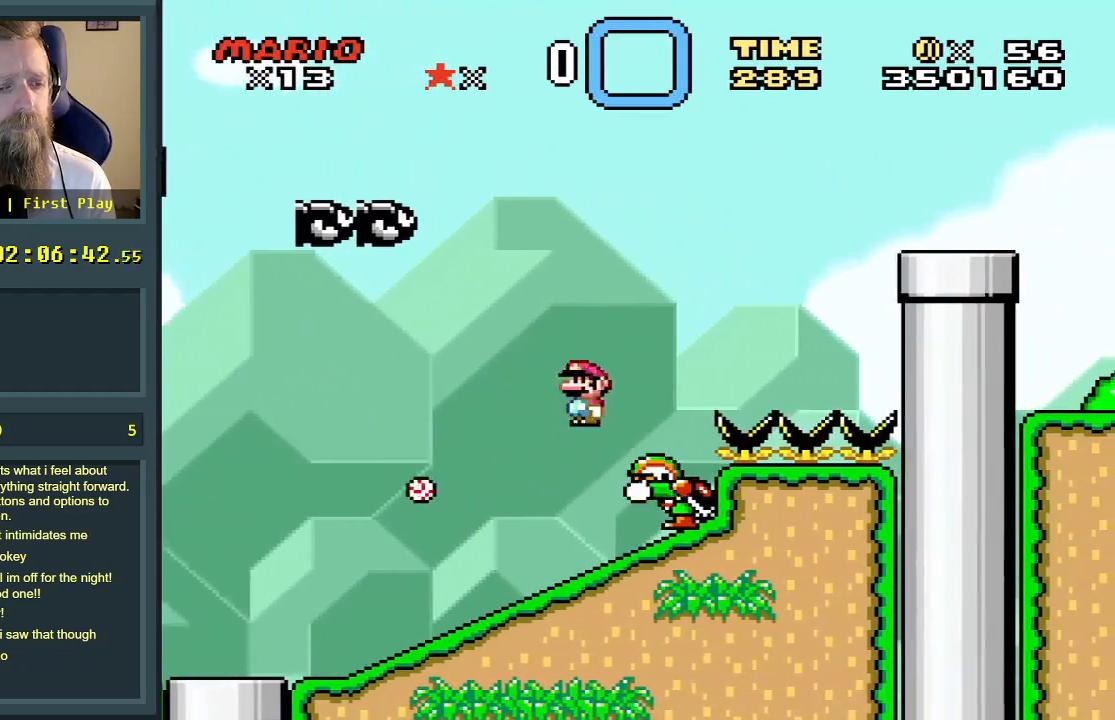
{"dt_ms": 1000, "buttons": []}
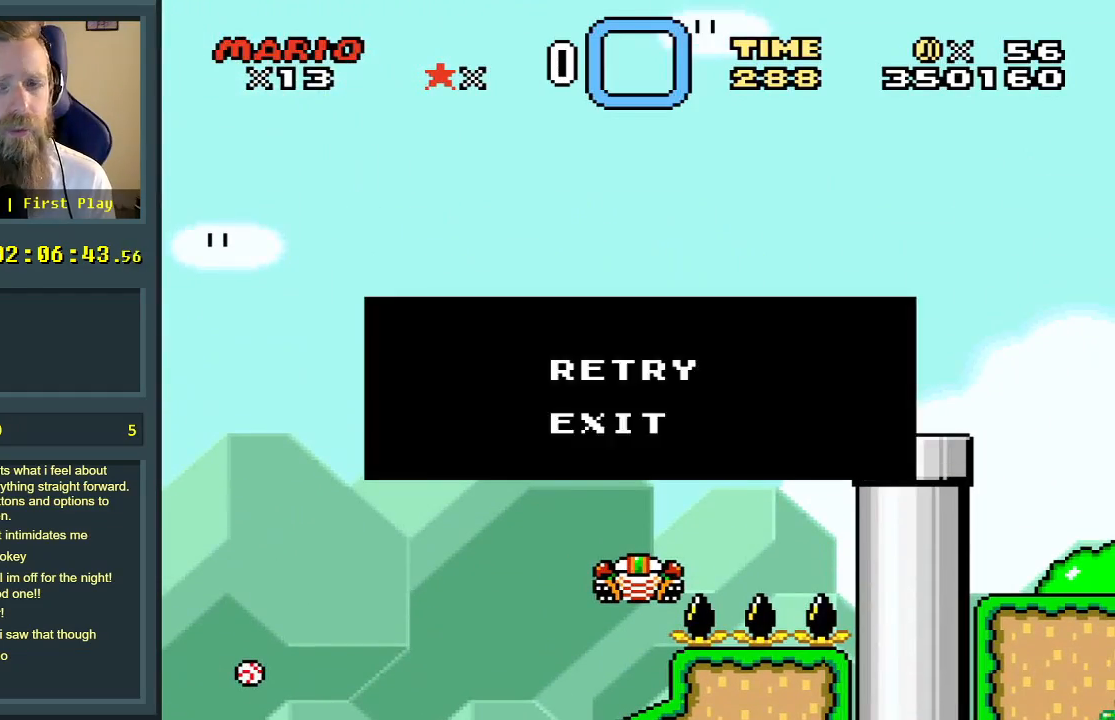
{"dt_ms": 500, "buttons": [], "events": [[83, "A", "down"], [167, "A", "up"], [233, "A", "down"], [333, "A", "up"], [367, "A", "down"], [483, "A", "up"]]}
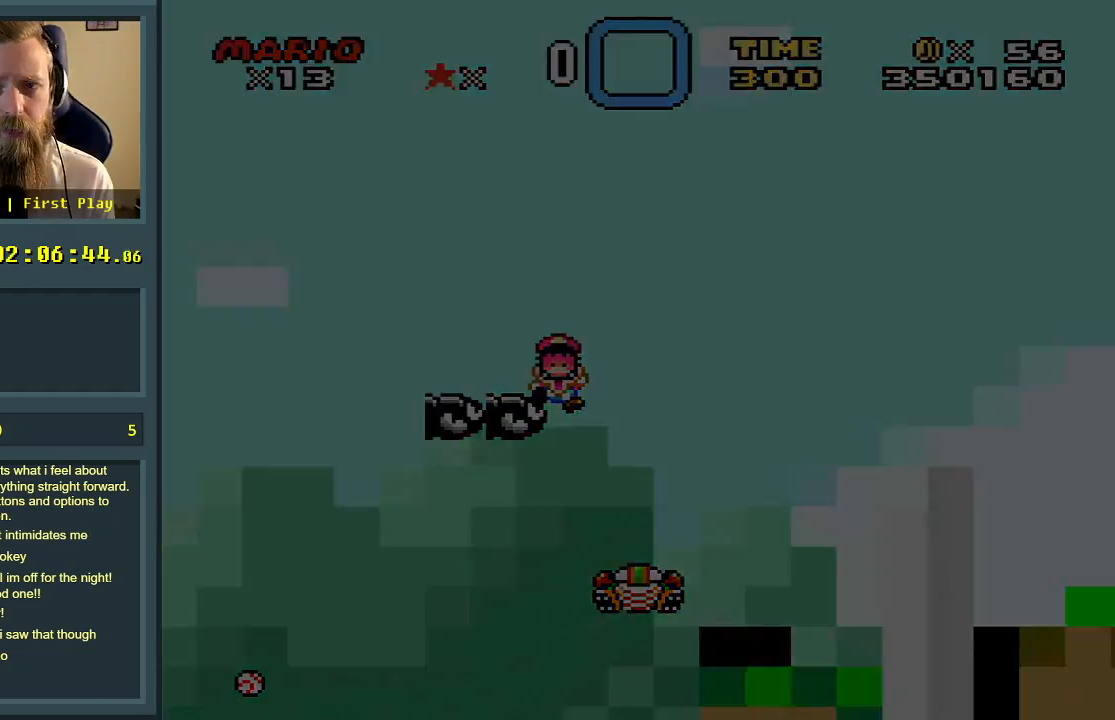
{"dt_ms": 500, "buttons": [], "events": []}
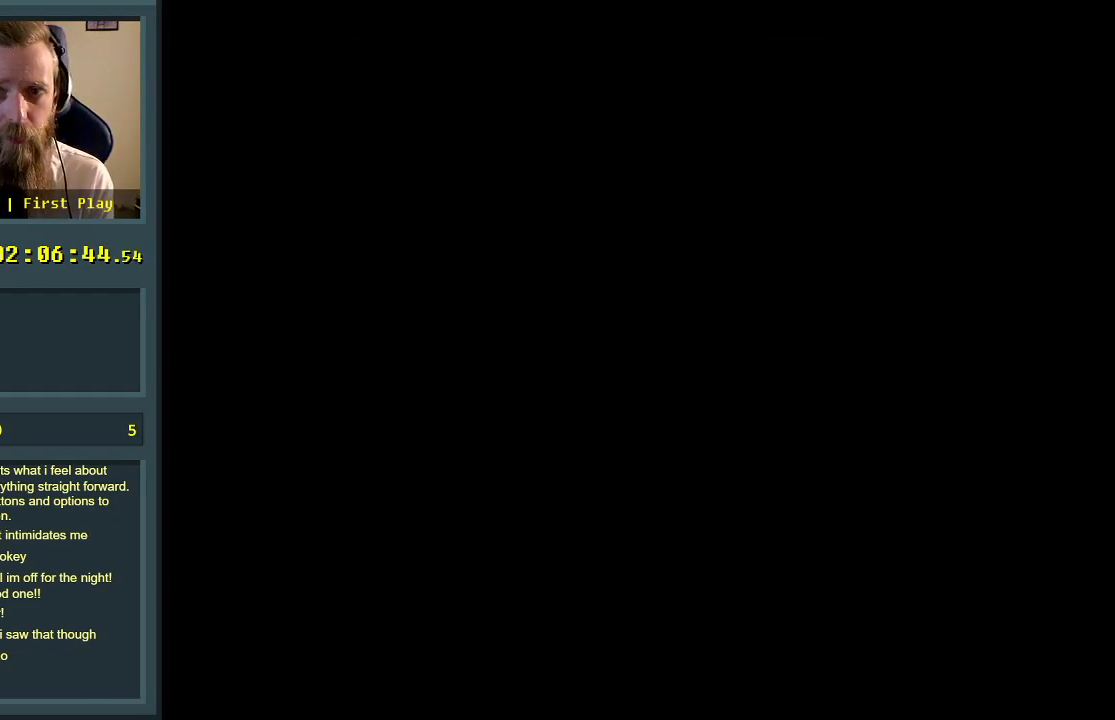
{"dt_ms": 500, "buttons": [], "events": []}
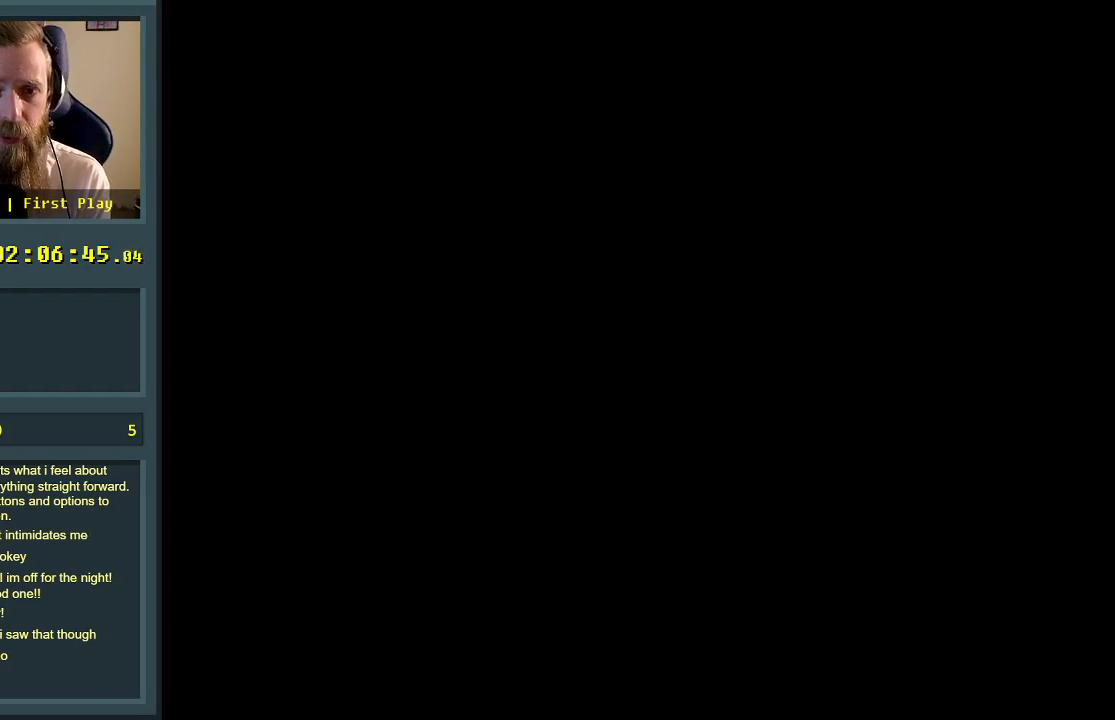
{"dt_ms": 500, "buttons": [], "events": []}